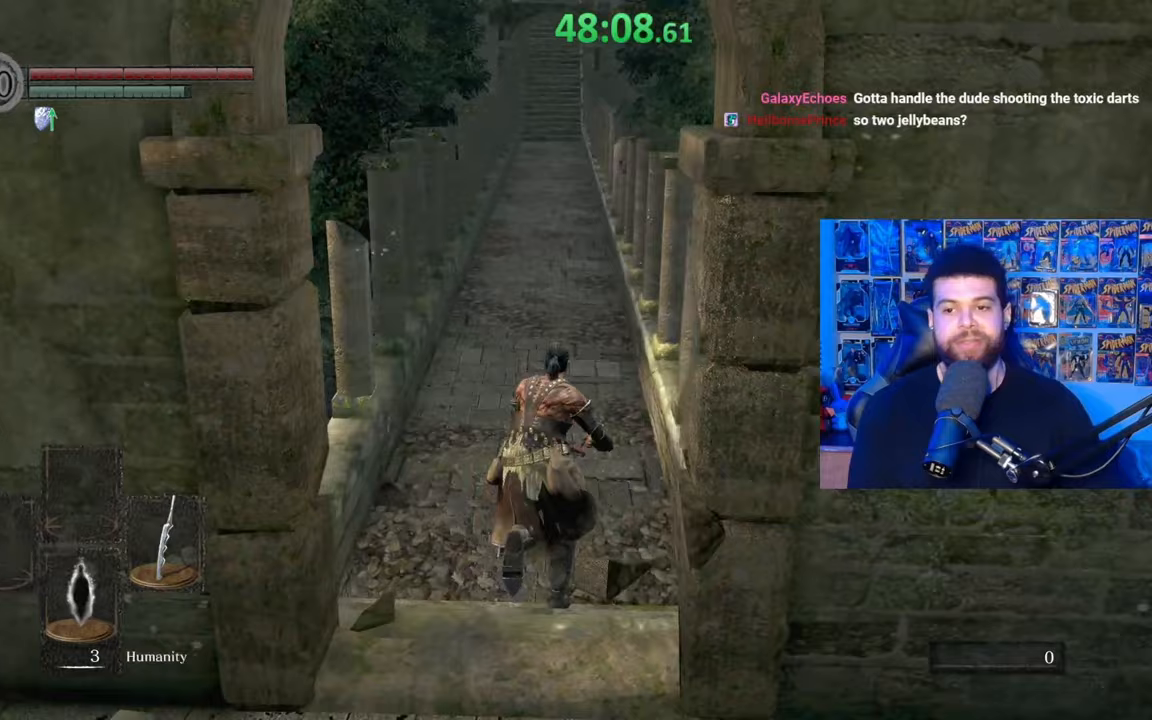
Gameplay with a controller (Xbox layout); each line is a JSON object with the inputs held at the frame after it. "events" lists button and stick changes between this image and that frame as [ms after this image, input, new state], when the widget could be followed in between. Not read: SHARE.
{"buttons": ["B"], "left_stick": "up", "right_stick": "center", "events": [[67, "right_stick", "center"]]}
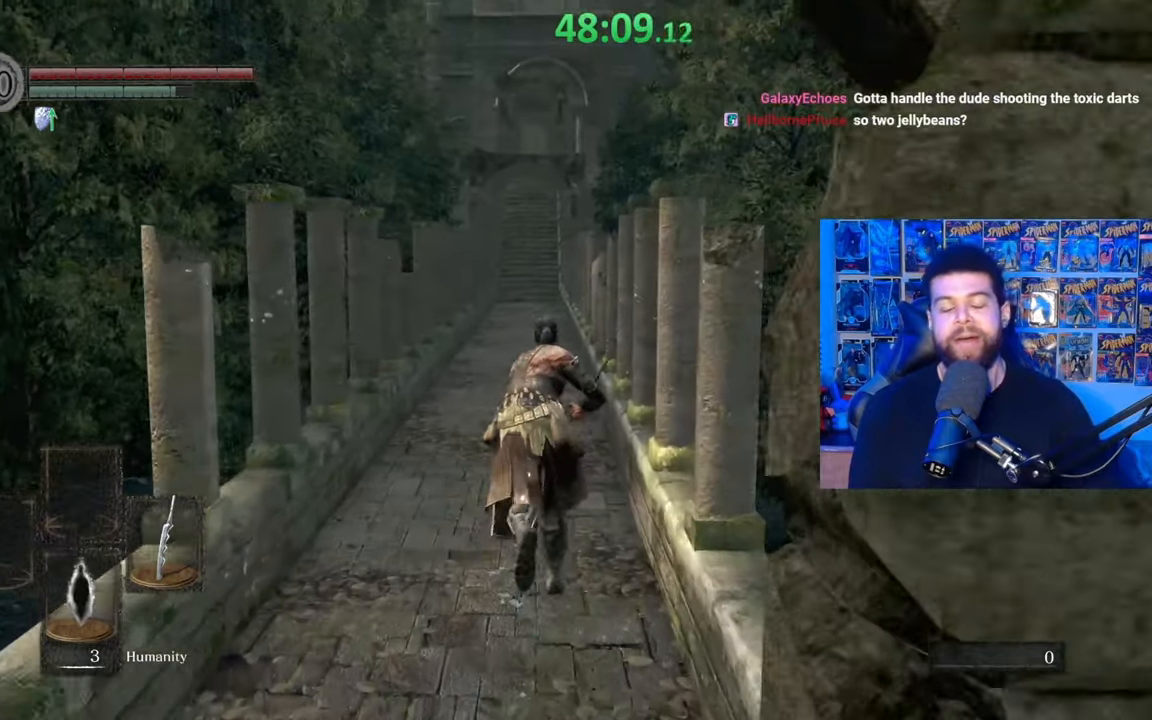
{"buttons": ["B"], "left_stick": "up", "right_stick": "center", "events": []}
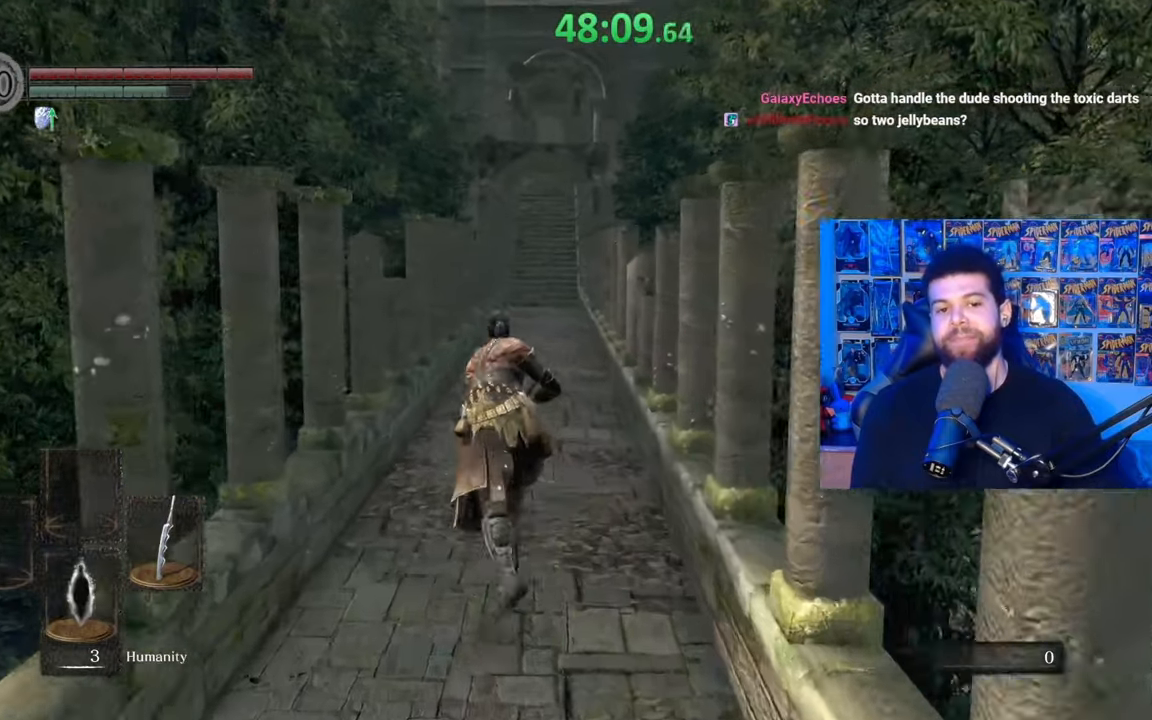
{"buttons": ["B"], "left_stick": "up", "right_stick": "center", "events": [[67, "B", "up"], [167, "B", "down"]]}
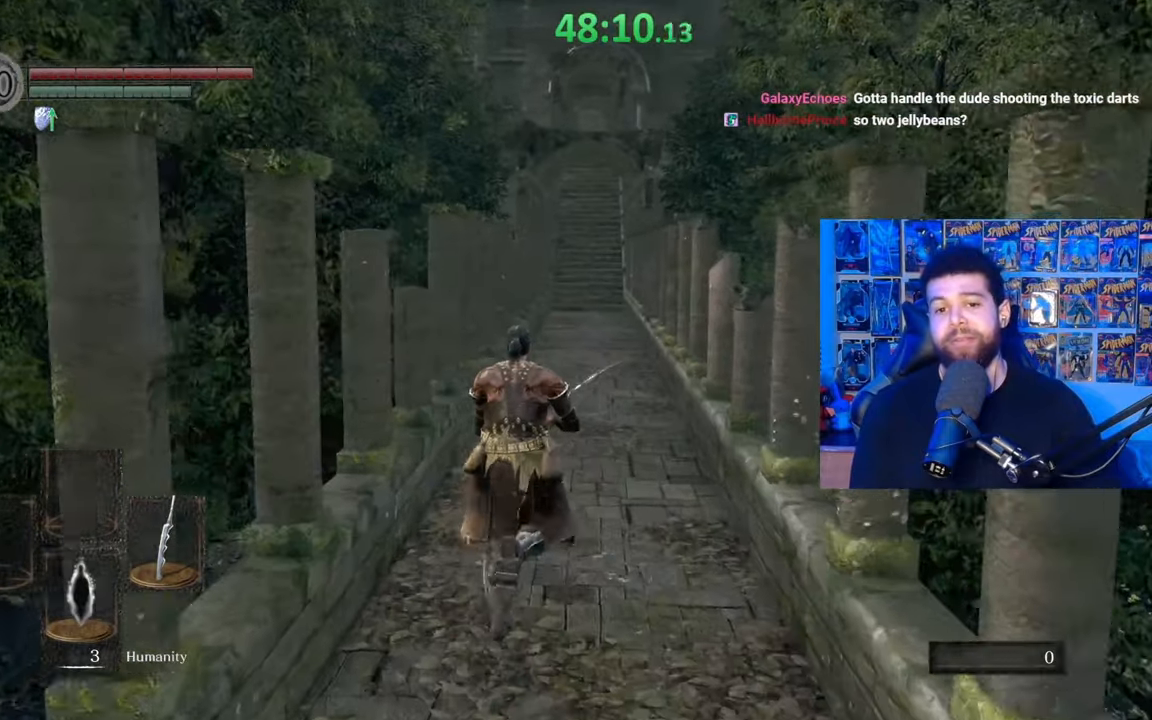
{"buttons": ["B"], "left_stick": "up", "right_stick": "center", "events": []}
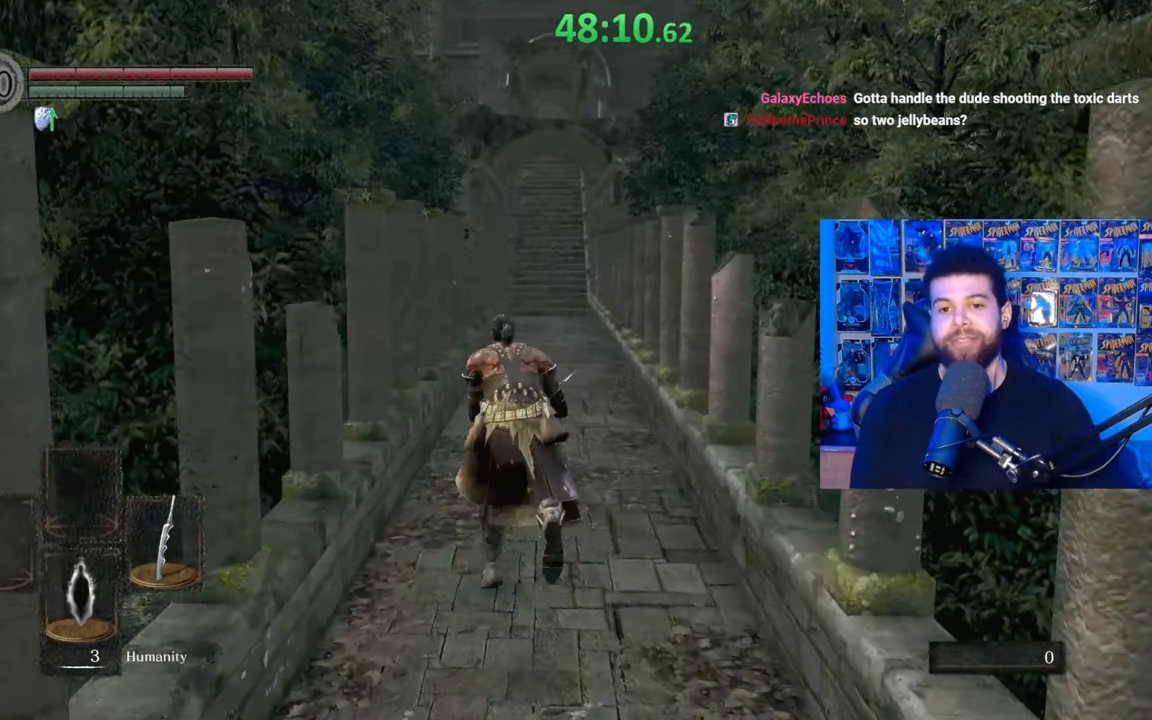
{"buttons": ["B"], "left_stick": "up", "right_stick": "center", "events": []}
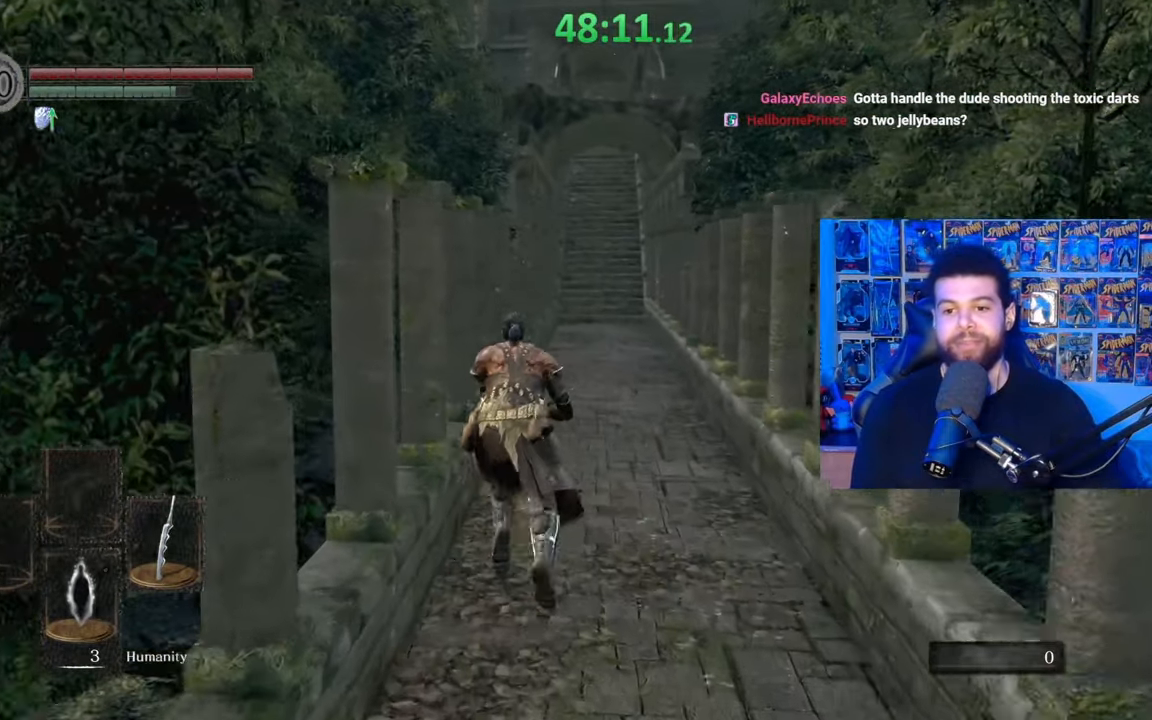
{"buttons": ["B"], "left_stick": "up", "right_stick": "center", "events": []}
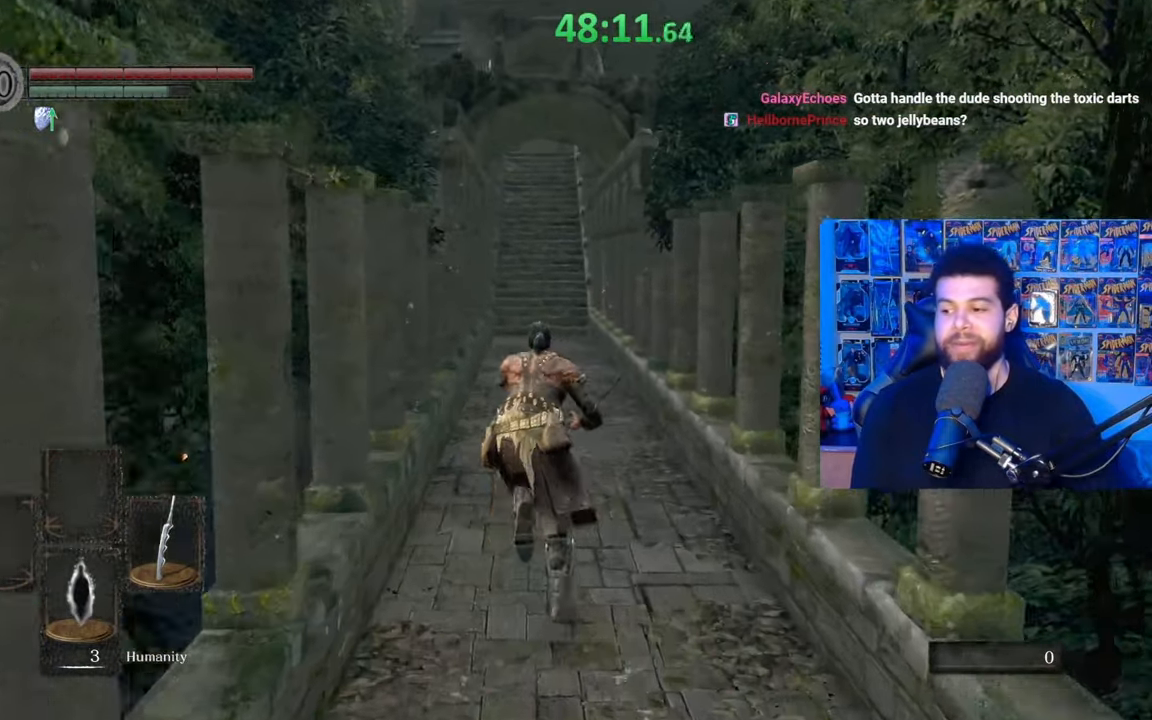
{"buttons": ["B"], "left_stick": "up", "right_stick": "center", "events": [[17, "right_stick", "up"], [100, "right_stick", "center"], [367, "right_stick", "down"], [467, "right_stick", "center"]]}
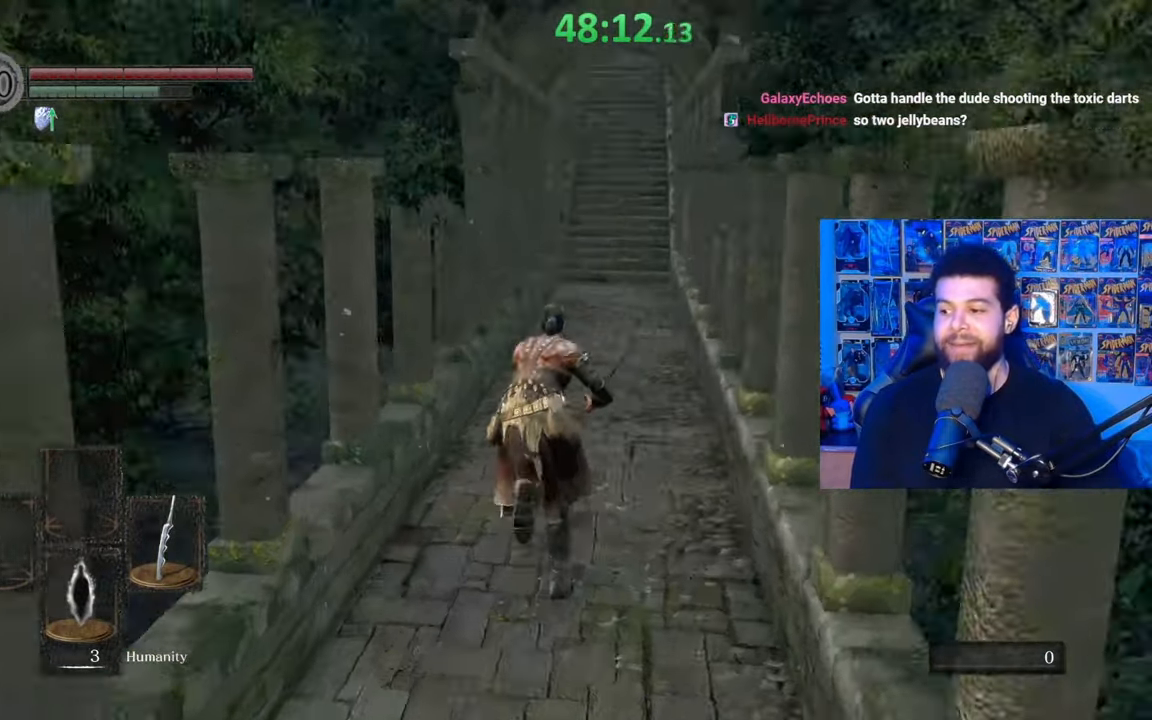
{"buttons": ["B"], "left_stick": "up", "right_stick": "center", "events": []}
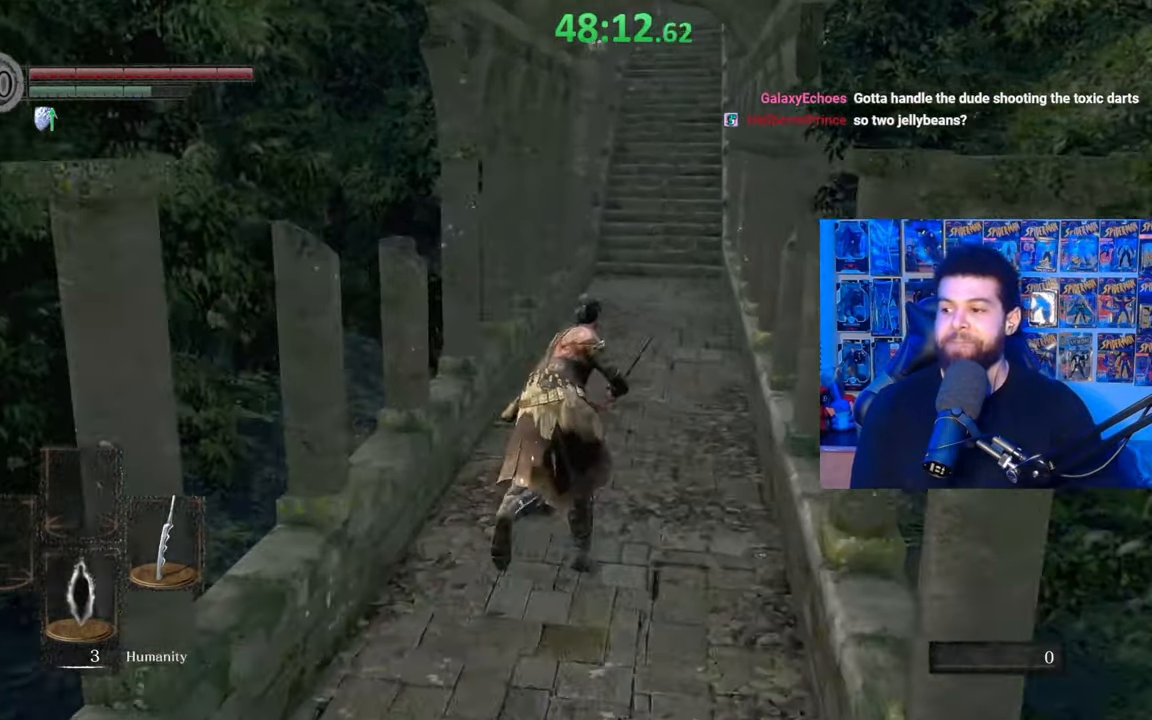
{"buttons": [], "left_stick": "center", "right_stick": "center", "events": [[267, "B", "up"], [317, "left_stick", "center"]]}